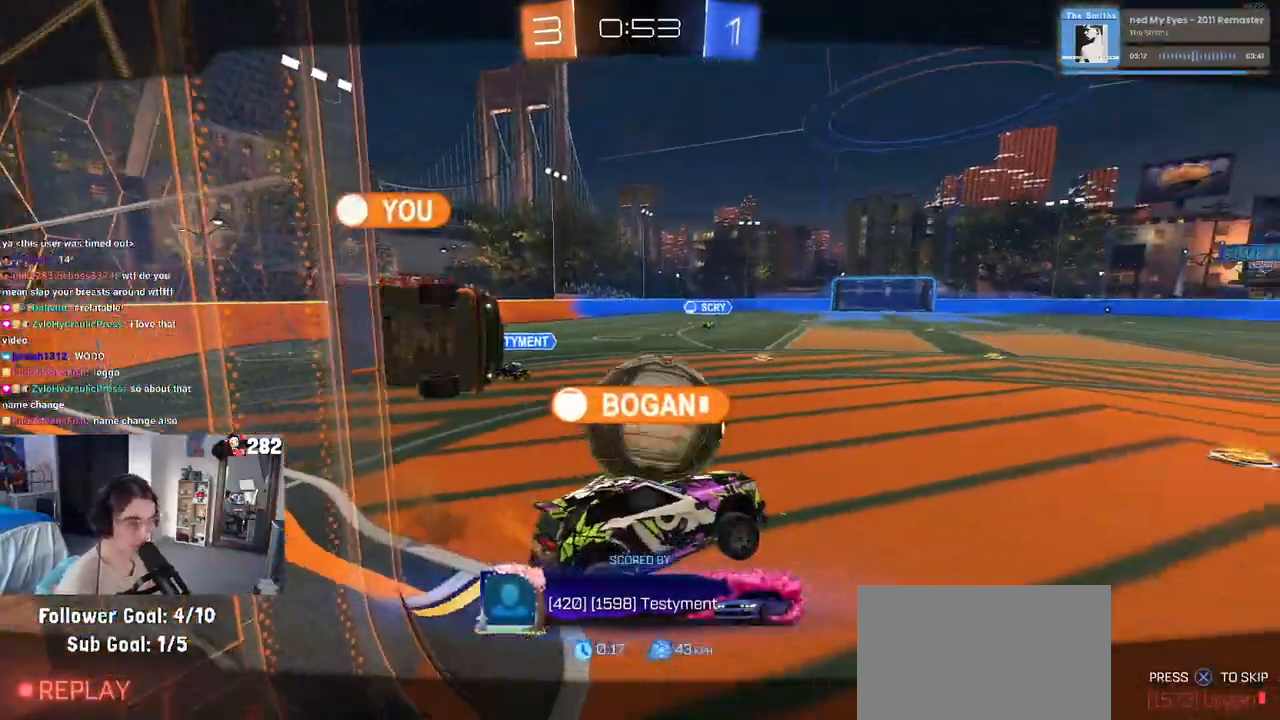
Gameplay with a controller (PlayStation layout); each line is a JSON object with the inputs held at the frame after it. "events" lists button and stick changes between this image and that frame as [ms after this image, input, new state], when the widget could be followed in between. Not read: L1 R1 R2.
{"buttons": [], "left_stick": "center", "right_stick": "center", "events": []}
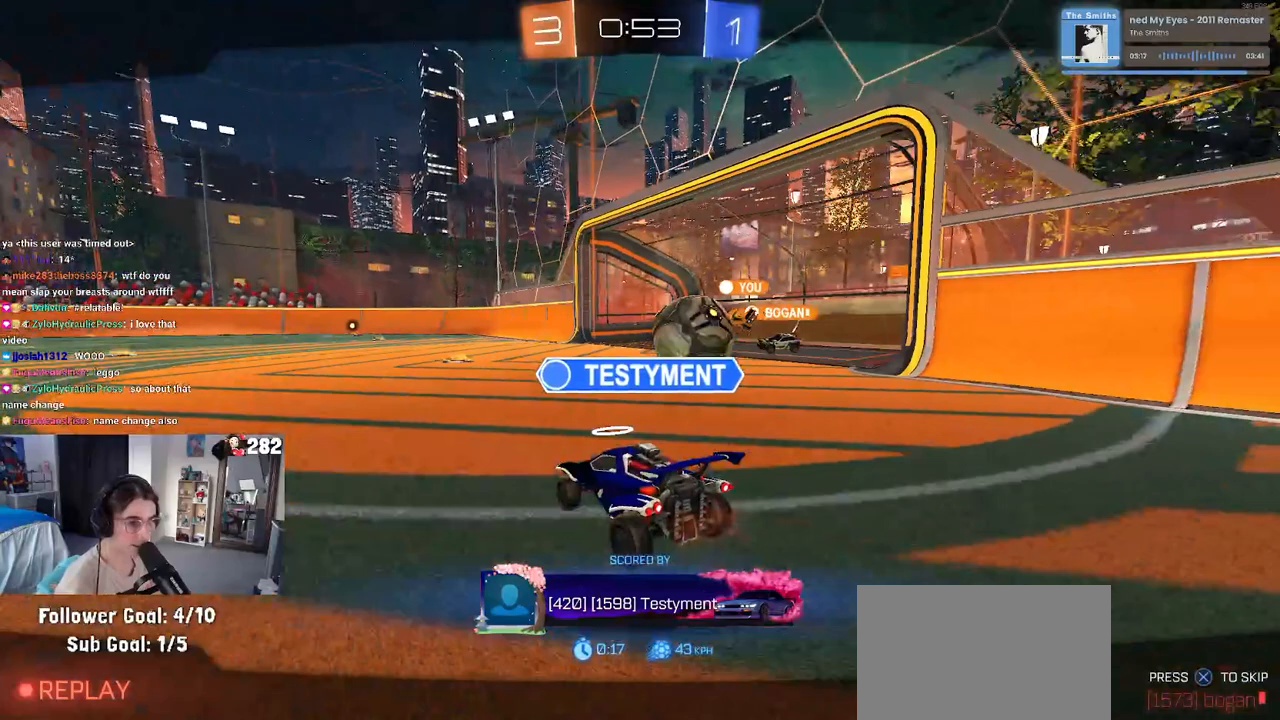
{"buttons": [], "left_stick": "center", "right_stick": "center", "events": [[117, "CROSS", "down"], [200, "CROSS", "up"]]}
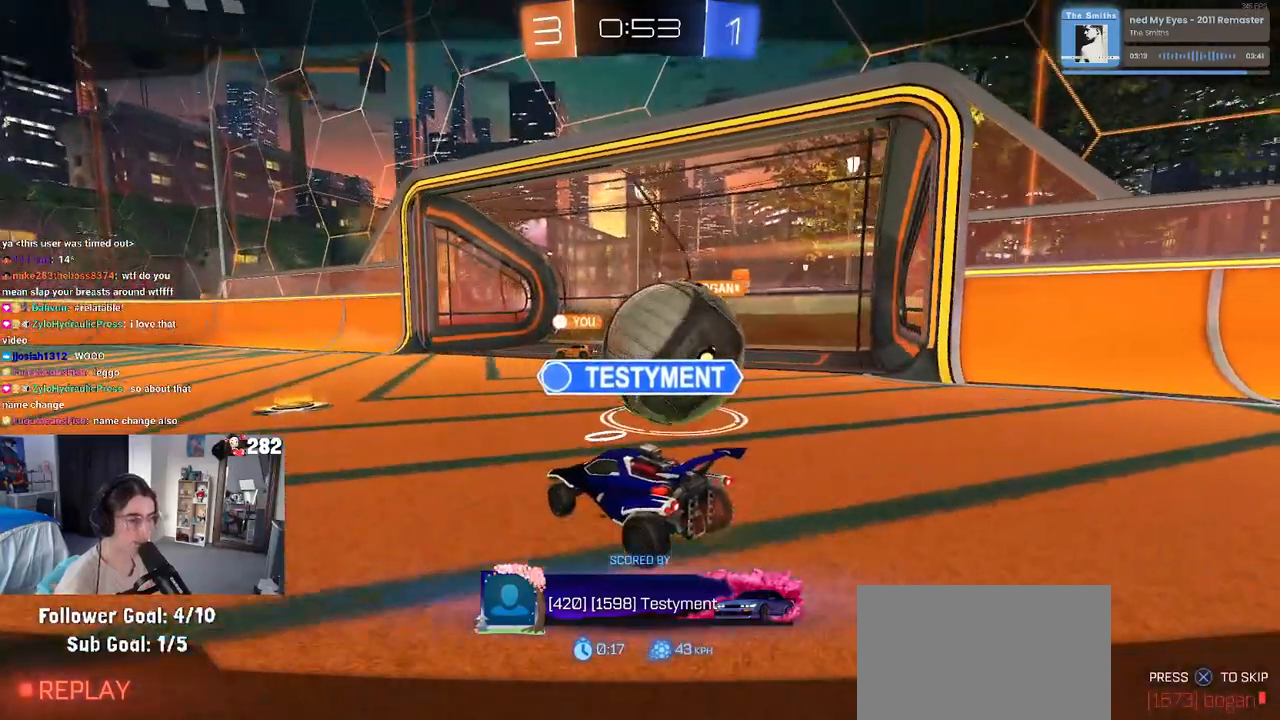
{"buttons": [], "left_stick": "center", "right_stick": "center", "events": []}
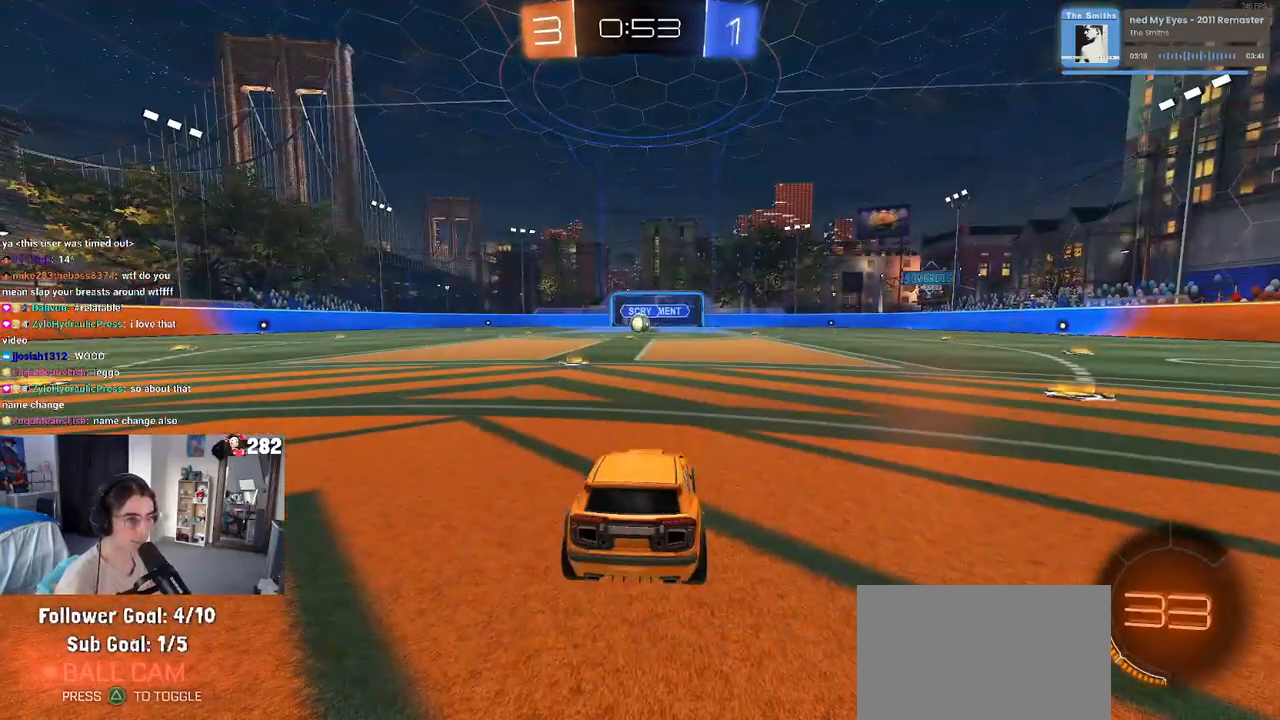
{"buttons": [], "left_stick": "center", "right_stick": "center", "events": []}
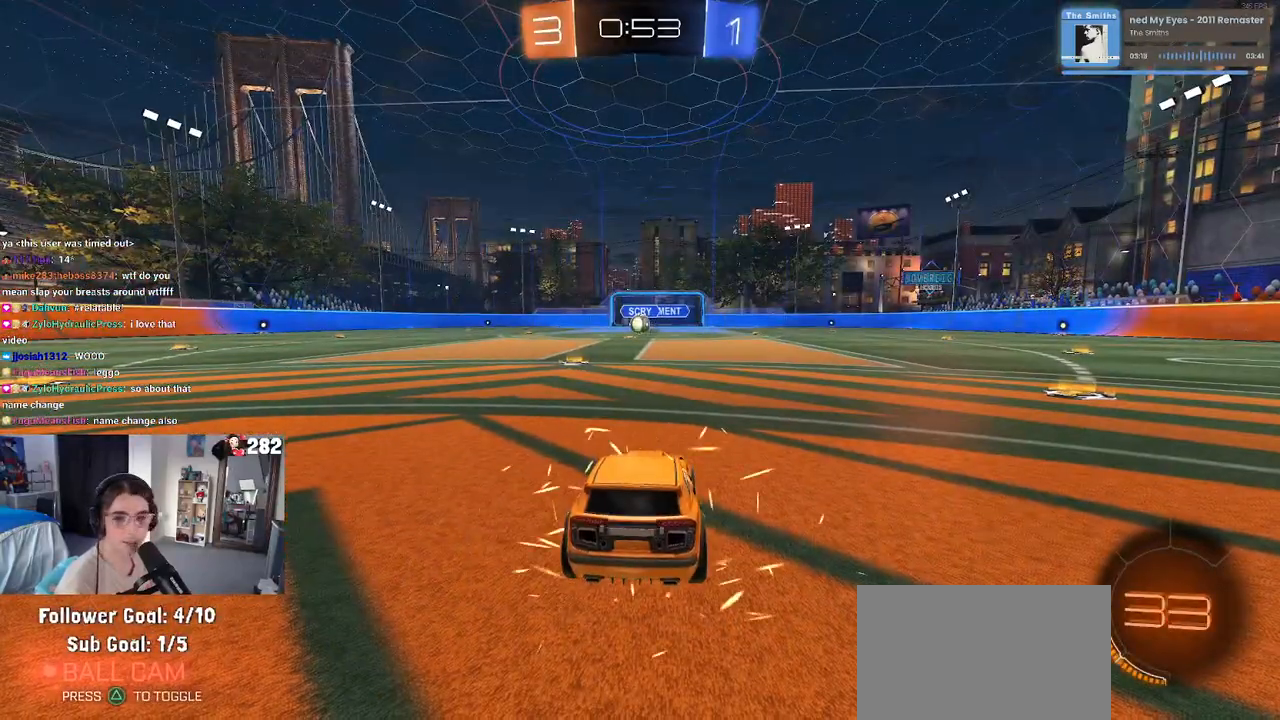
{"buttons": [], "left_stick": "center", "right_stick": "center", "events": []}
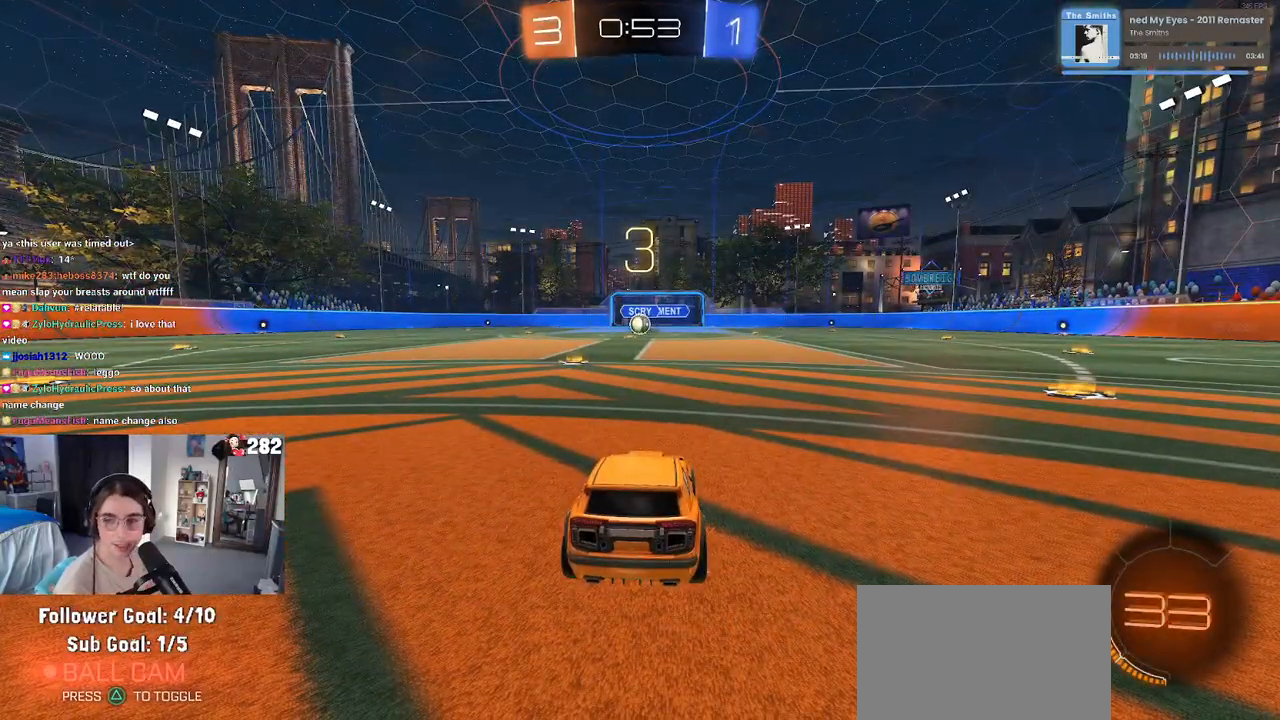
{"buttons": [], "left_stick": "center", "right_stick": "center", "events": []}
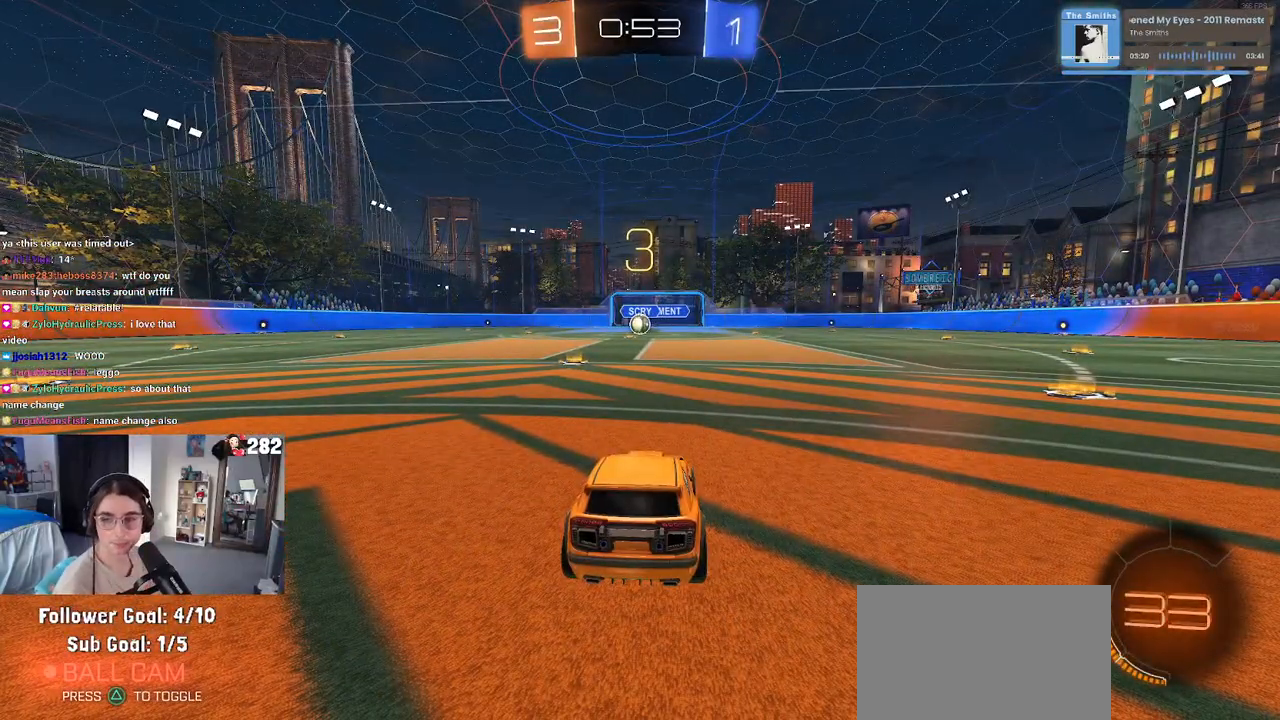
{"buttons": [], "left_stick": "center", "right_stick": "center", "events": [[217, "left_stick", "right"], [383, "left_stick", "center"]]}
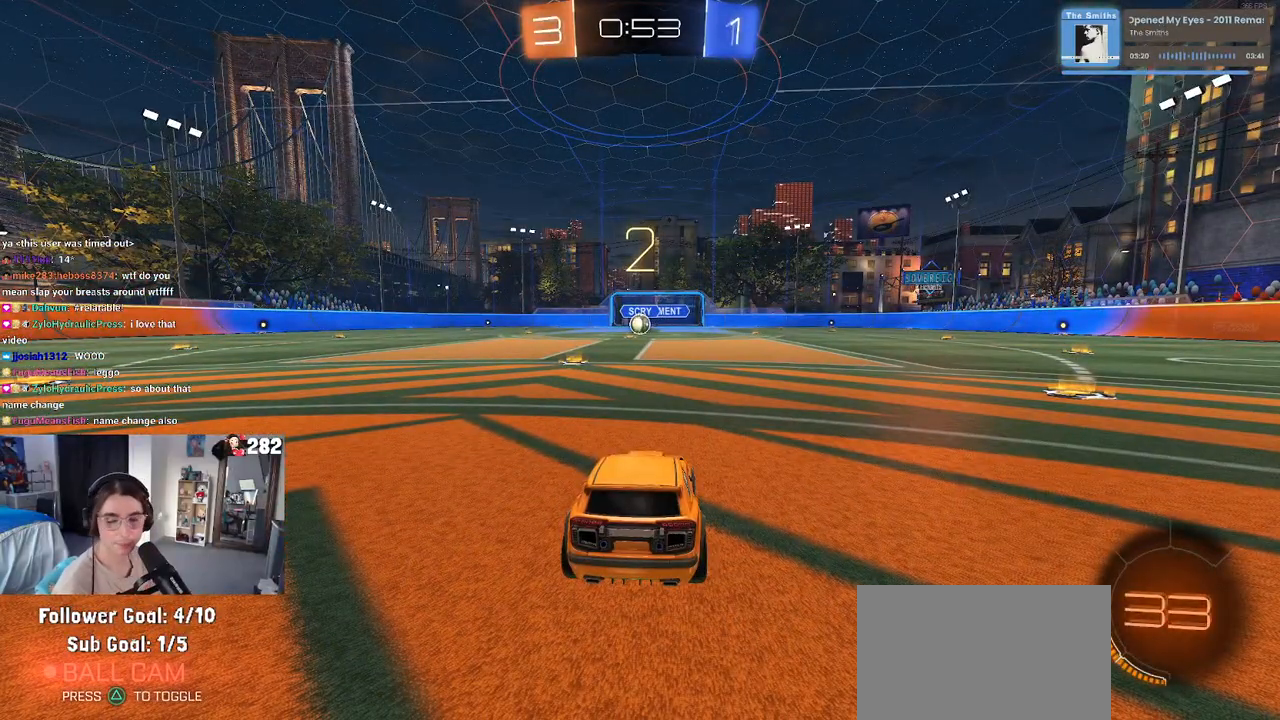
{"buttons": [], "left_stick": "center", "right_stick": "center", "events": []}
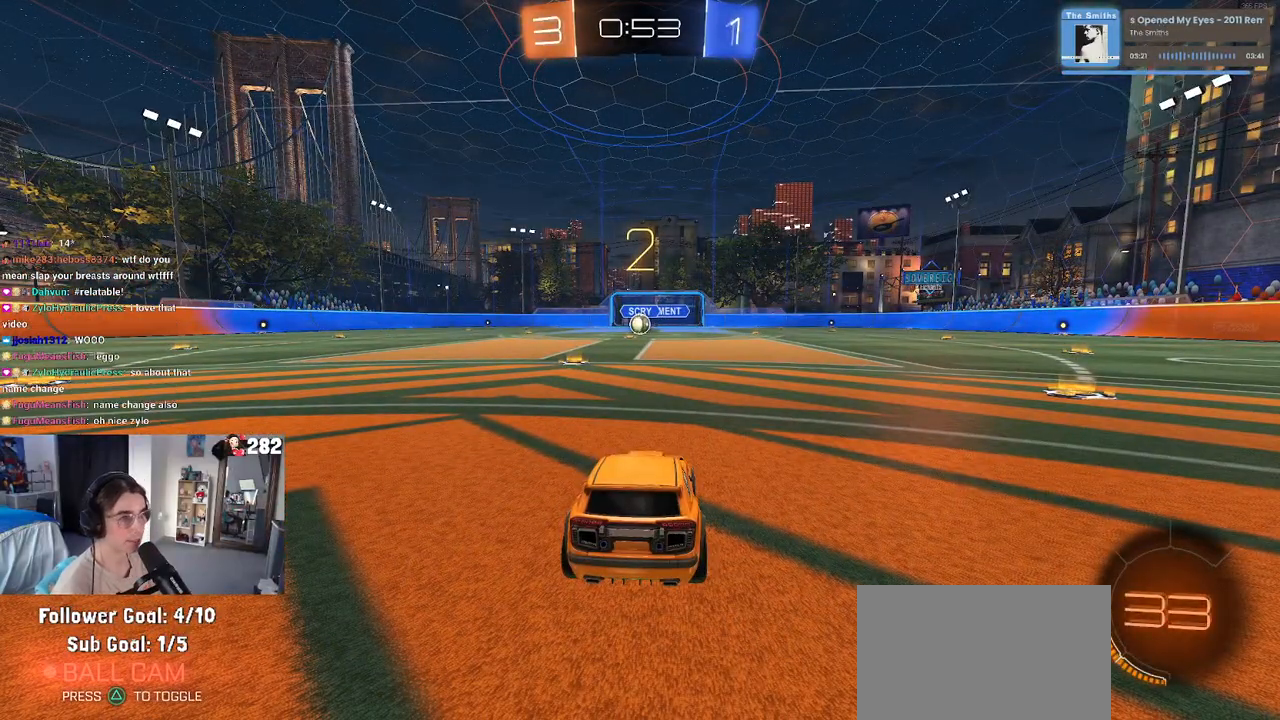
{"buttons": [], "left_stick": "center", "right_stick": "center", "events": []}
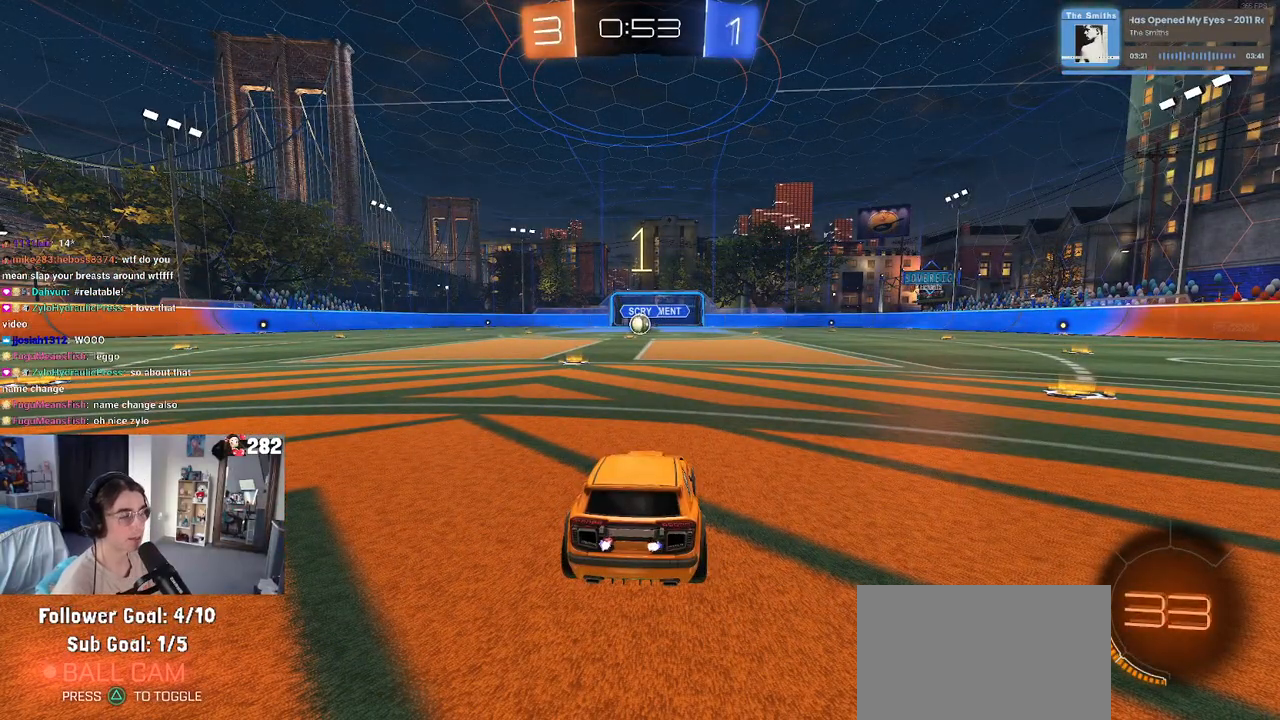
{"buttons": [], "left_stick": "center", "right_stick": "center", "events": []}
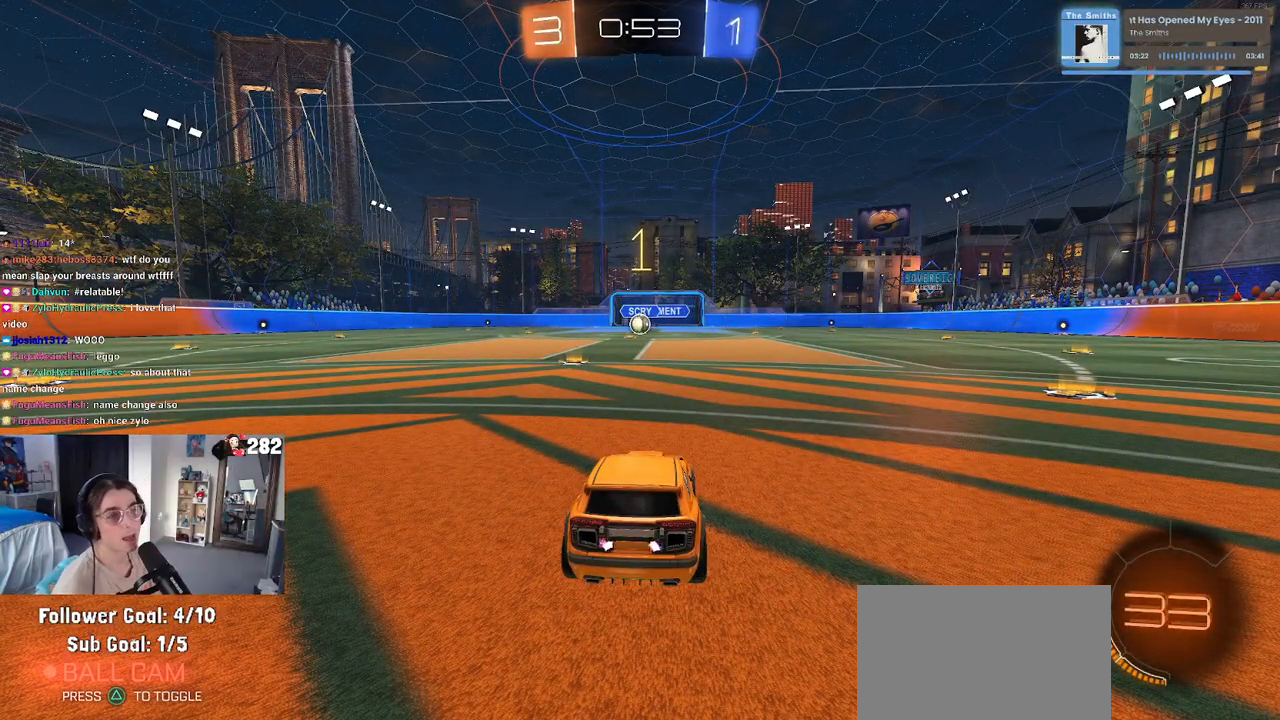
{"buttons": [], "left_stick": "center", "right_stick": "center", "events": [[167, "left_stick", "left"], [333, "left_stick", "center"]]}
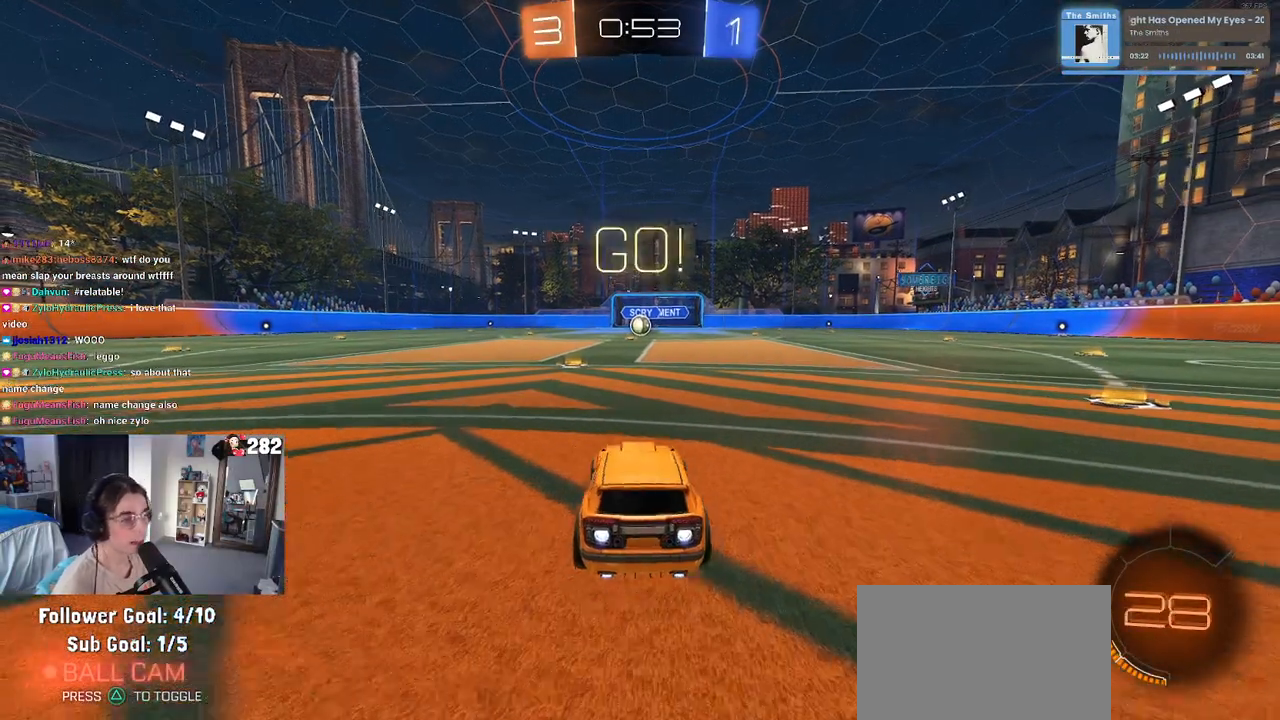
{"buttons": ["SQUARE"], "left_stick": "down", "right_stick": "center", "events": [[117, "left_stick", "right"], [200, "CROSS", "down"], [250, "left_stick", "up"], [317, "CROSS", "up"], [383, "CROSS", "down"], [417, "SQUARE", "down"], [433, "left_stick", "down"], [450, "CROSS", "up"]]}
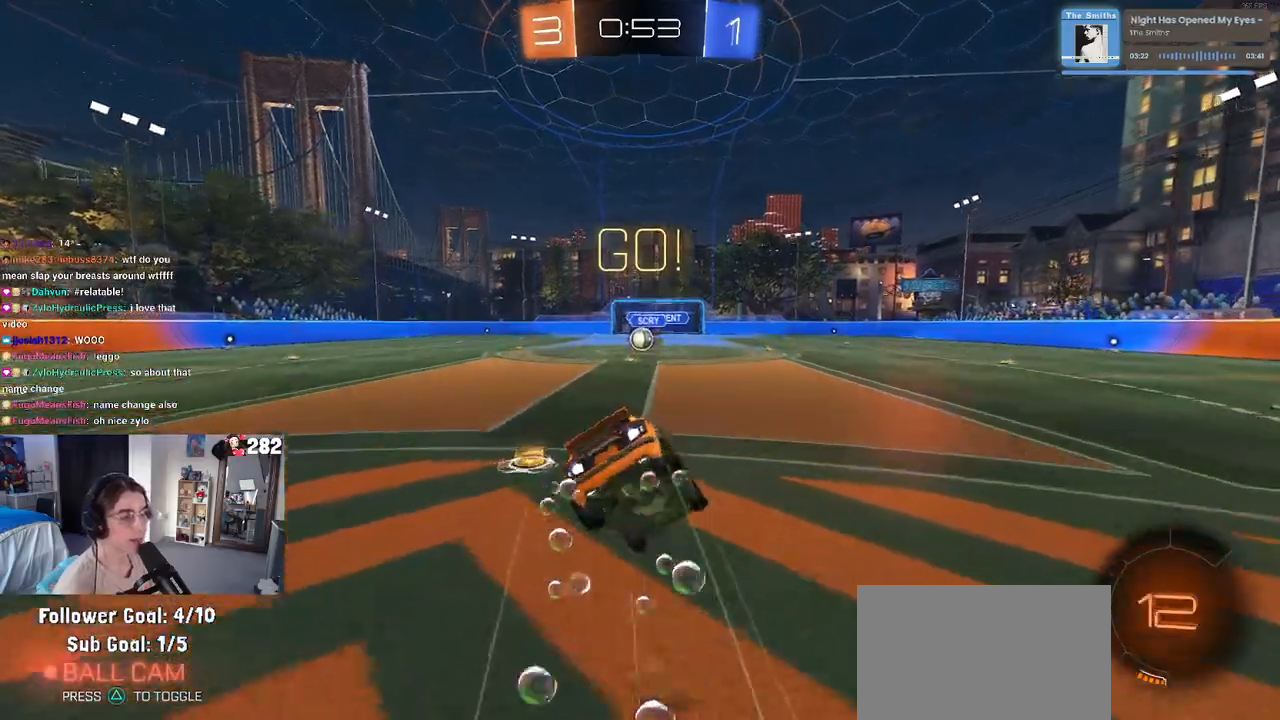
{"buttons": ["SQUARE"], "left_stick": "down-left", "right_stick": "center", "events": [[233, "left_stick", "down-left"]]}
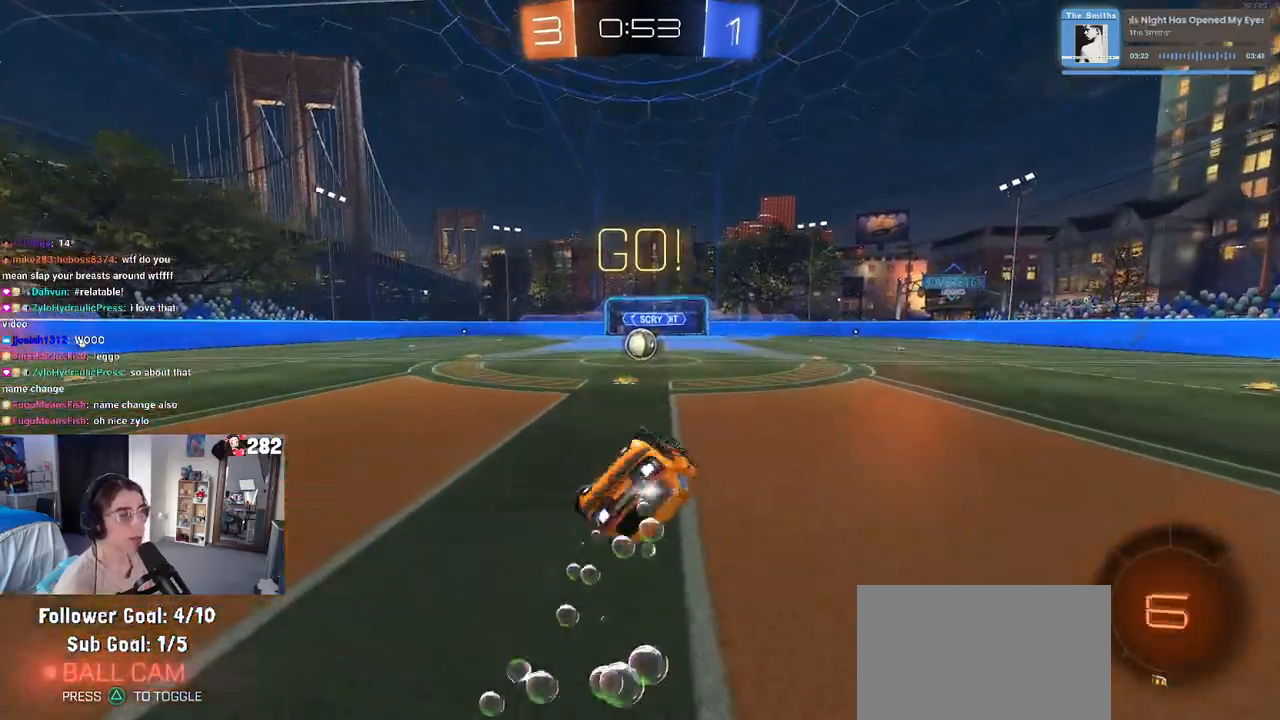
{"buttons": [], "left_stick": "center", "right_stick": "center", "events": [[383, "left_stick", "center"], [433, "SQUARE", "up"]]}
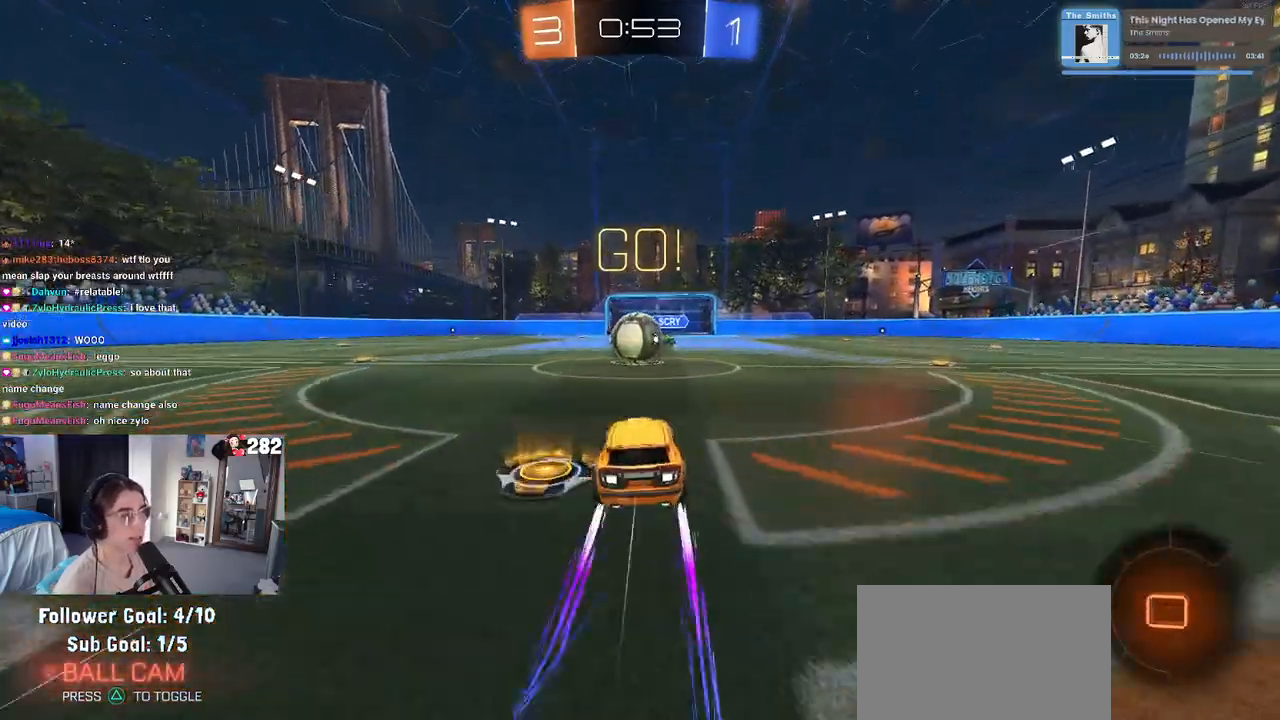
{"buttons": ["SQUARE"], "left_stick": "down-left", "right_stick": "center", "events": [[133, "left_stick", "right"], [217, "CROSS", "down"], [250, "left_stick", "up-left"], [333, "CROSS", "up"], [383, "CROSS", "down"], [450, "SQUARE", "down"], [467, "left_stick", "down-left"], [483, "CROSS", "up"]]}
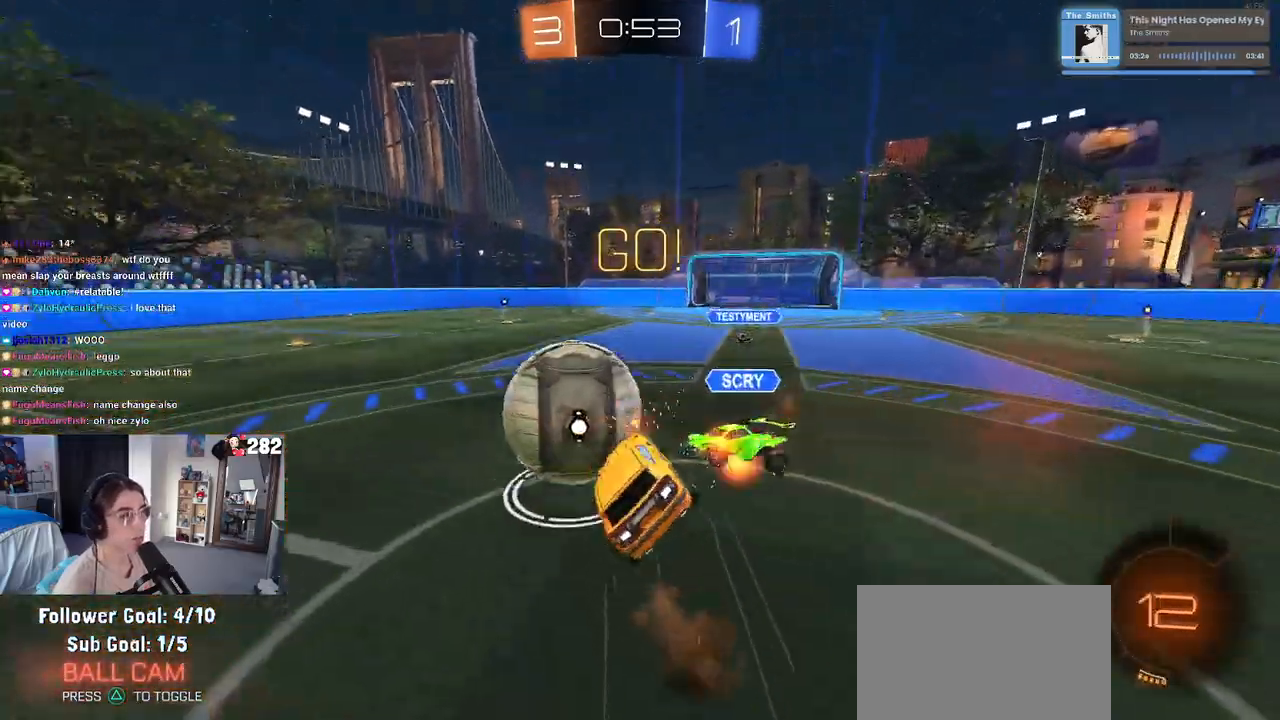
{"buttons": ["SQUARE"], "left_stick": "down-left", "right_stick": "center", "events": []}
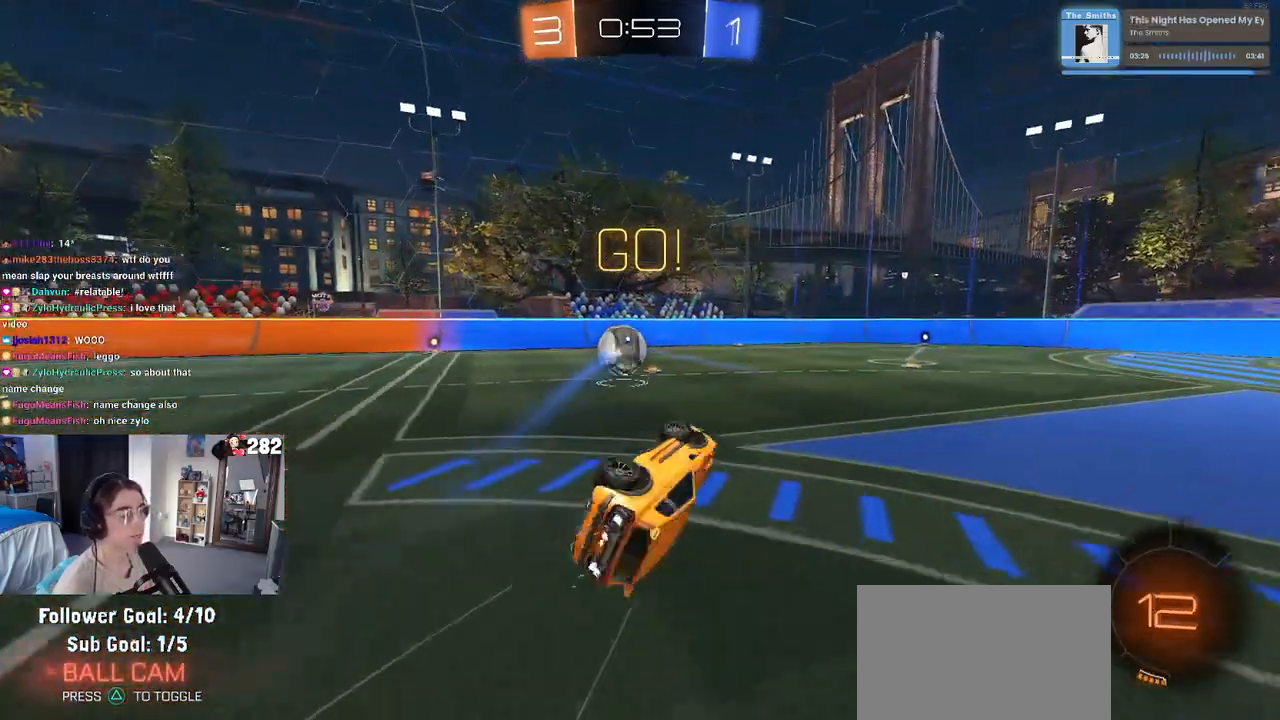
{"buttons": [], "left_stick": "right", "right_stick": "center", "events": [[183, "SQUARE", "up"], [233, "left_stick", "center"], [283, "TRIANGLE", "down"], [400, "TRIANGLE", "up"], [400, "left_stick", "right"]]}
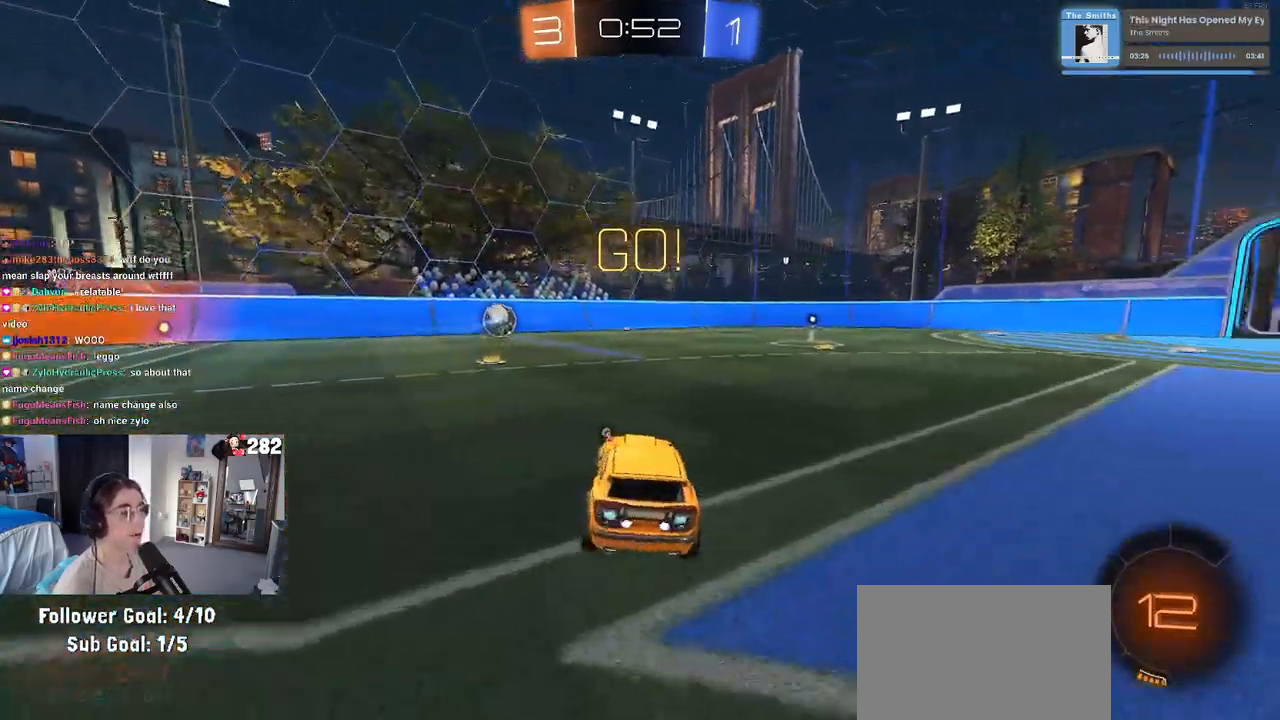
{"buttons": [], "left_stick": "up", "right_stick": "center", "events": [[383, "CROSS", "down"], [383, "left_stick", "up"], [467, "CROSS", "up"]]}
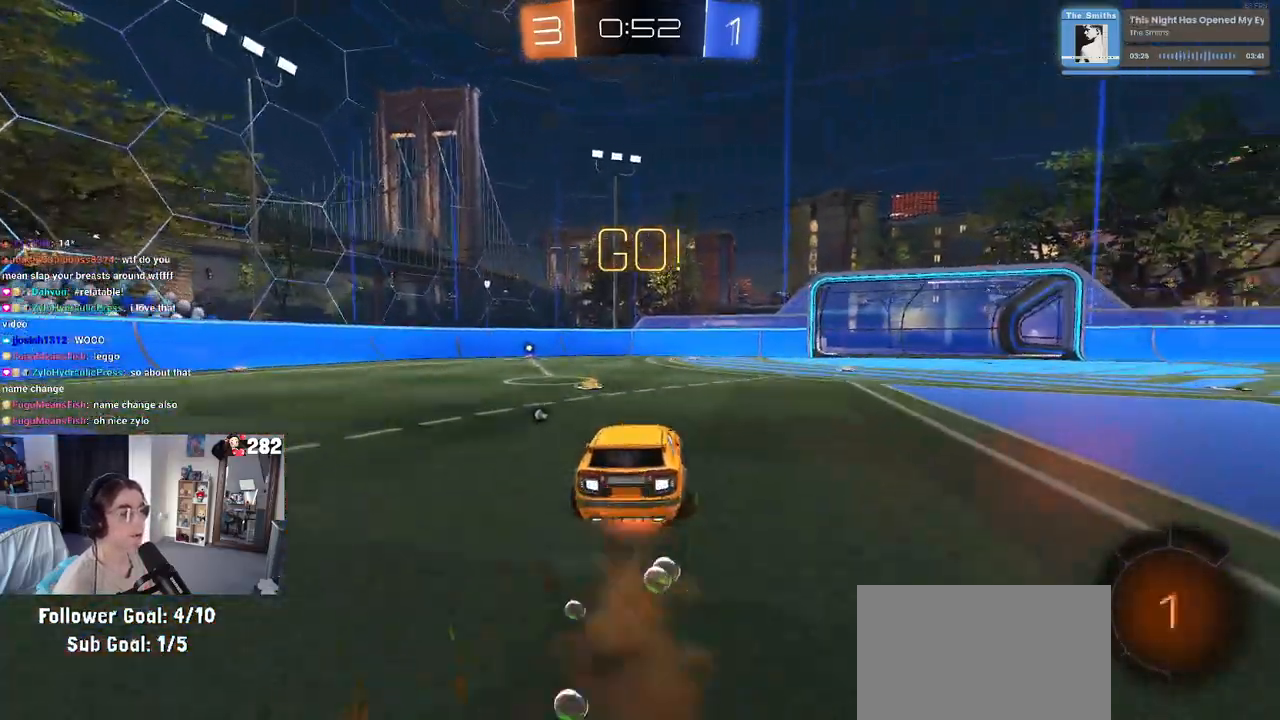
{"buttons": ["SQUARE"], "left_stick": "down-left", "right_stick": "center", "events": [[17, "CROSS", "down"], [50, "left_stick", "left"], [67, "SQUARE", "down"], [117, "CROSS", "up"], [133, "left_stick", "down"], [333, "left_stick", "down-left"]]}
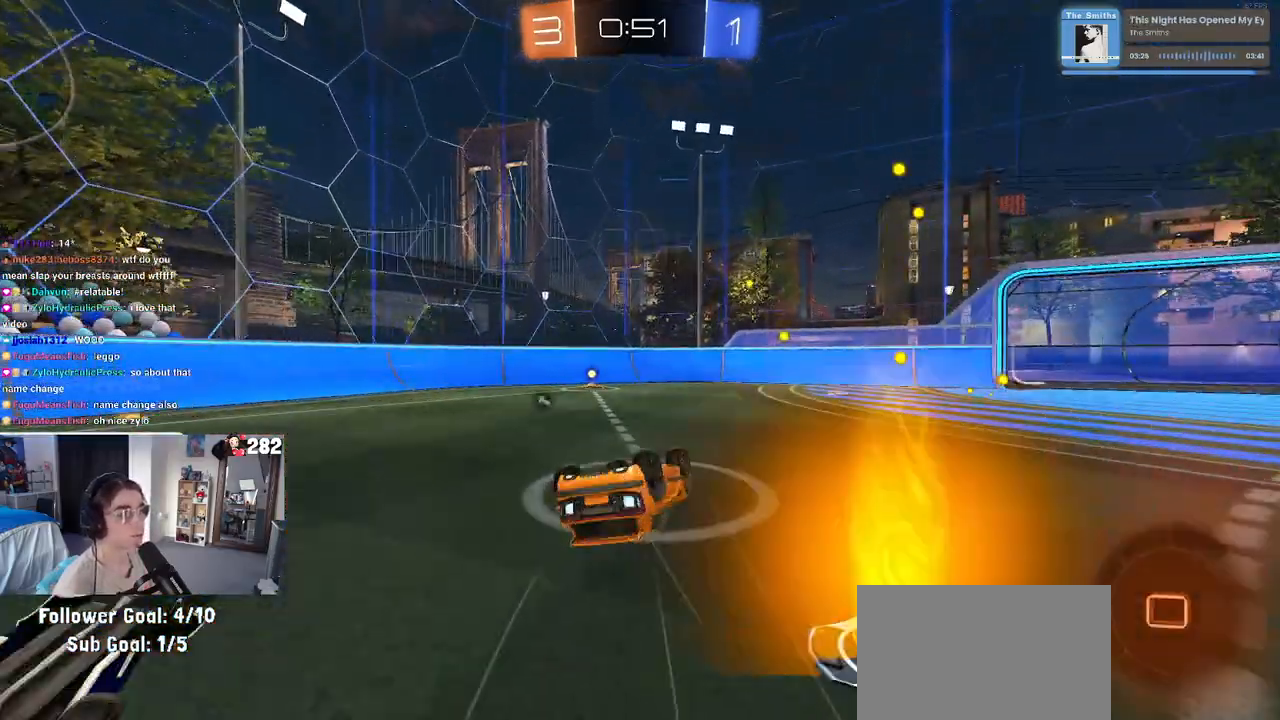
{"buttons": [], "left_stick": "center", "right_stick": "center", "events": [[333, "left_stick", "center"], [383, "SQUARE", "up"]]}
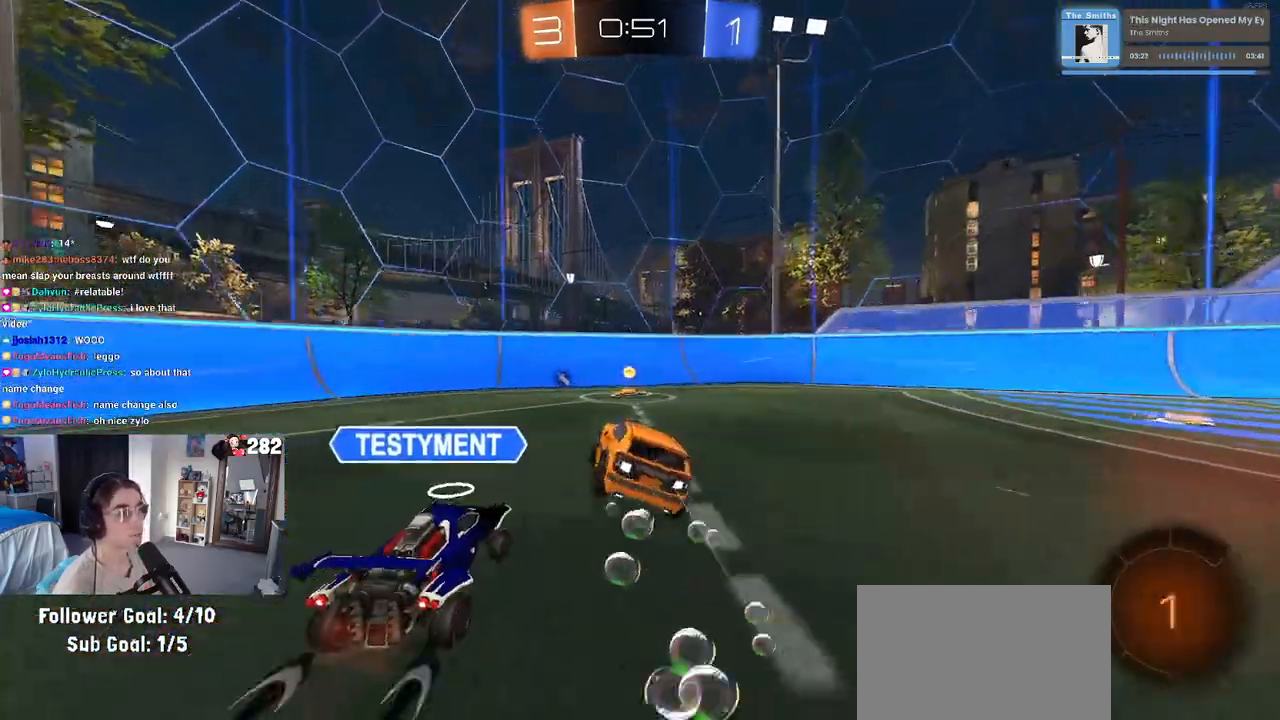
{"buttons": ["SQUARE"], "left_stick": "right", "right_stick": "center", "events": [[50, "TRIANGLE", "down"], [50, "left_stick", "right"], [167, "TRIANGLE", "up"], [483, "SQUARE", "down"]]}
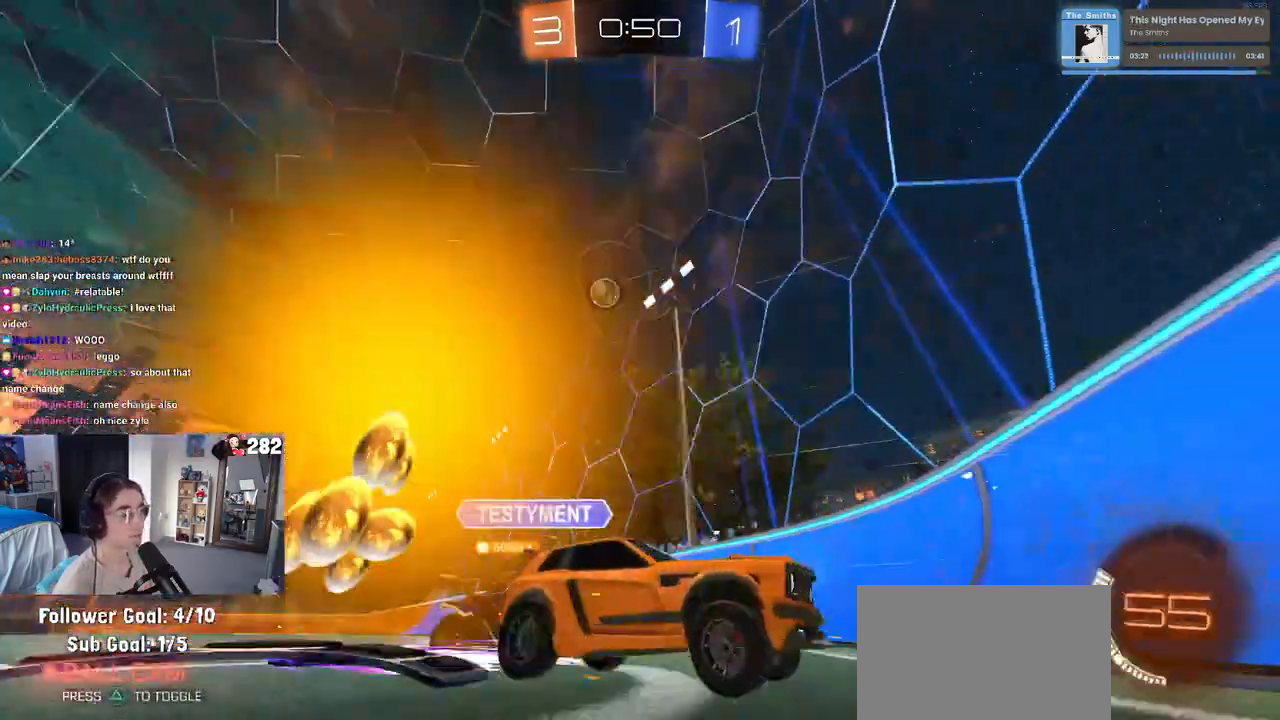
{"buttons": [], "left_stick": "right", "right_stick": "center", "events": [[83, "SQUARE", "up"]]}
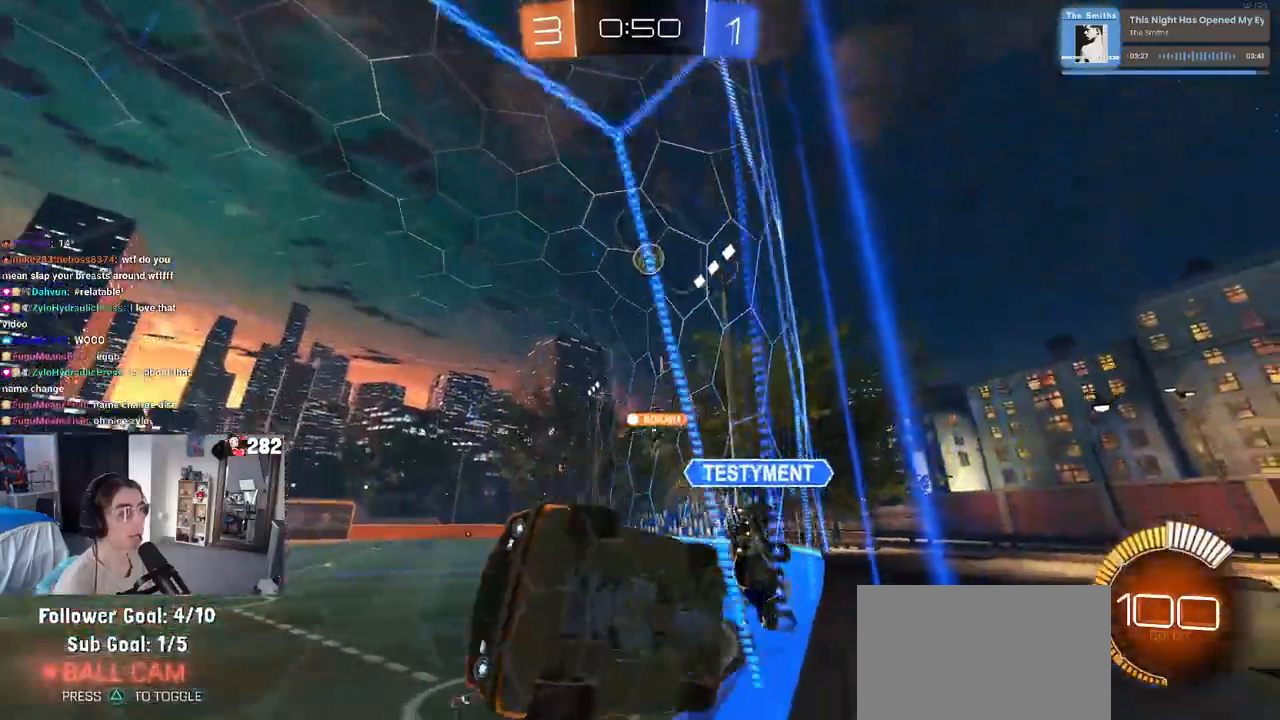
{"buttons": [], "left_stick": "center", "right_stick": "center", "events": [[317, "left_stick", "center"]]}
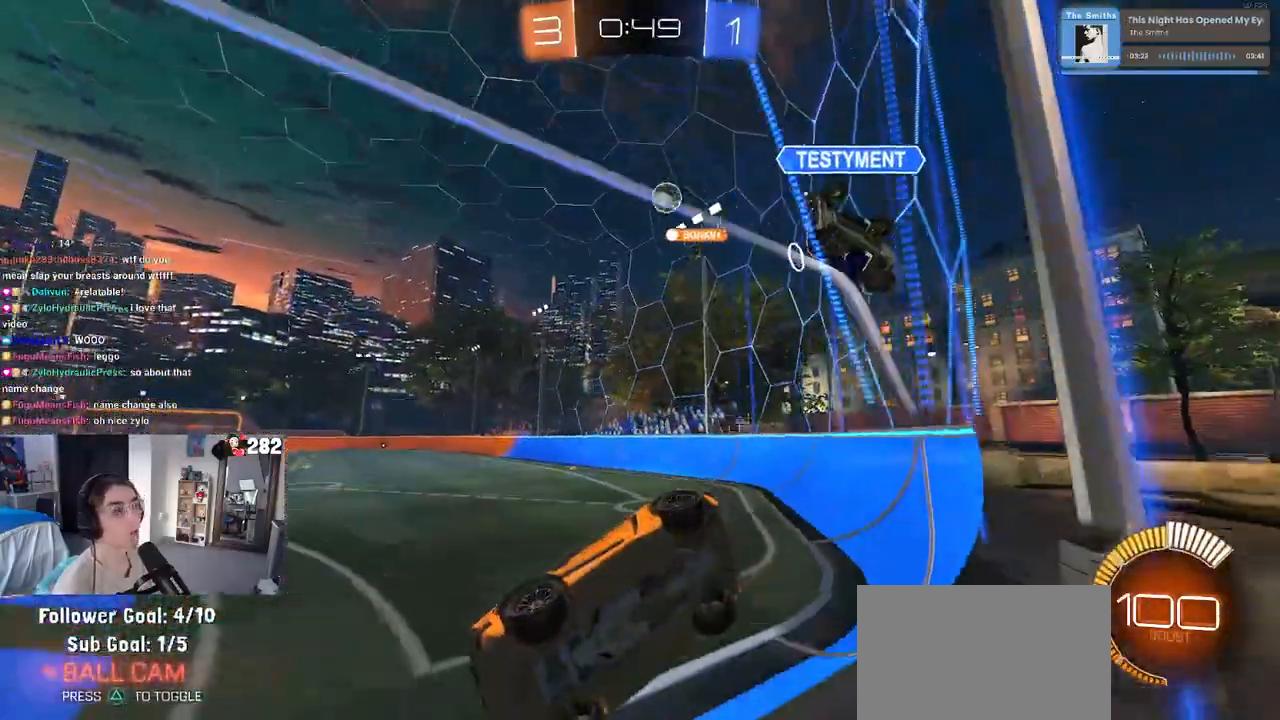
{"buttons": [], "left_stick": "right", "right_stick": "center", "events": [[350, "left_stick", "right"]]}
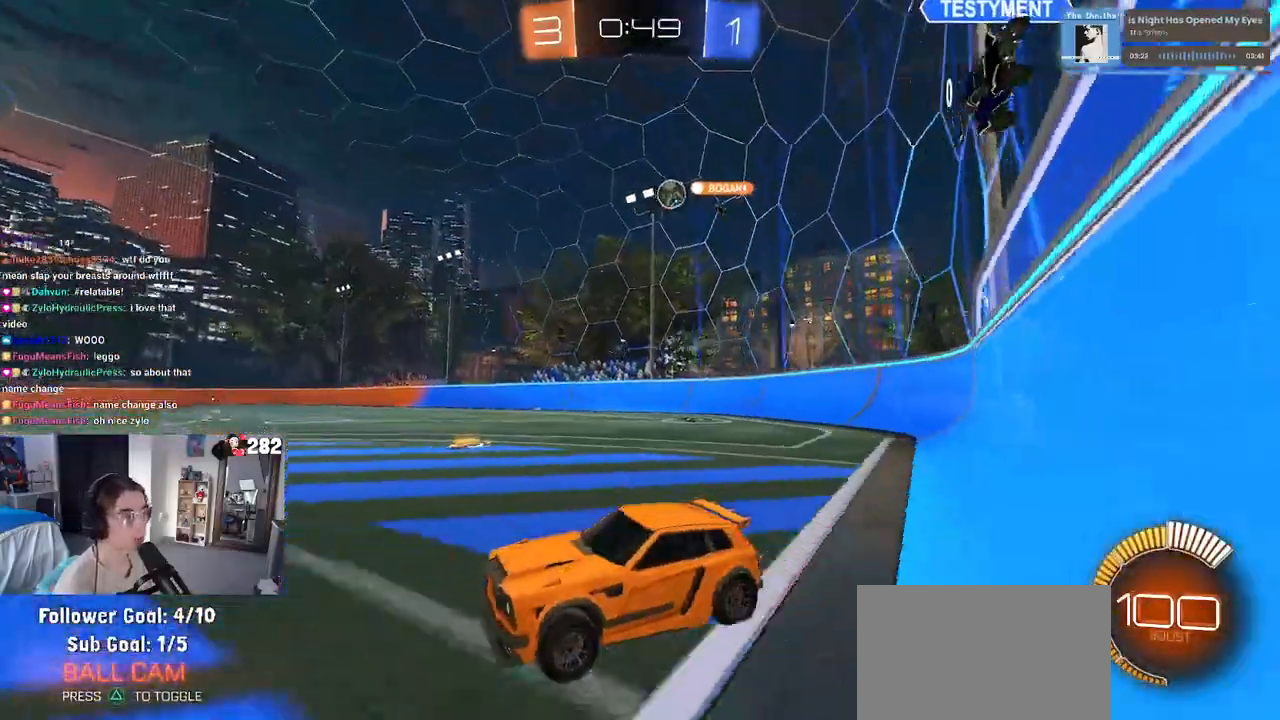
{"buttons": [], "left_stick": "right", "right_stick": "center", "events": []}
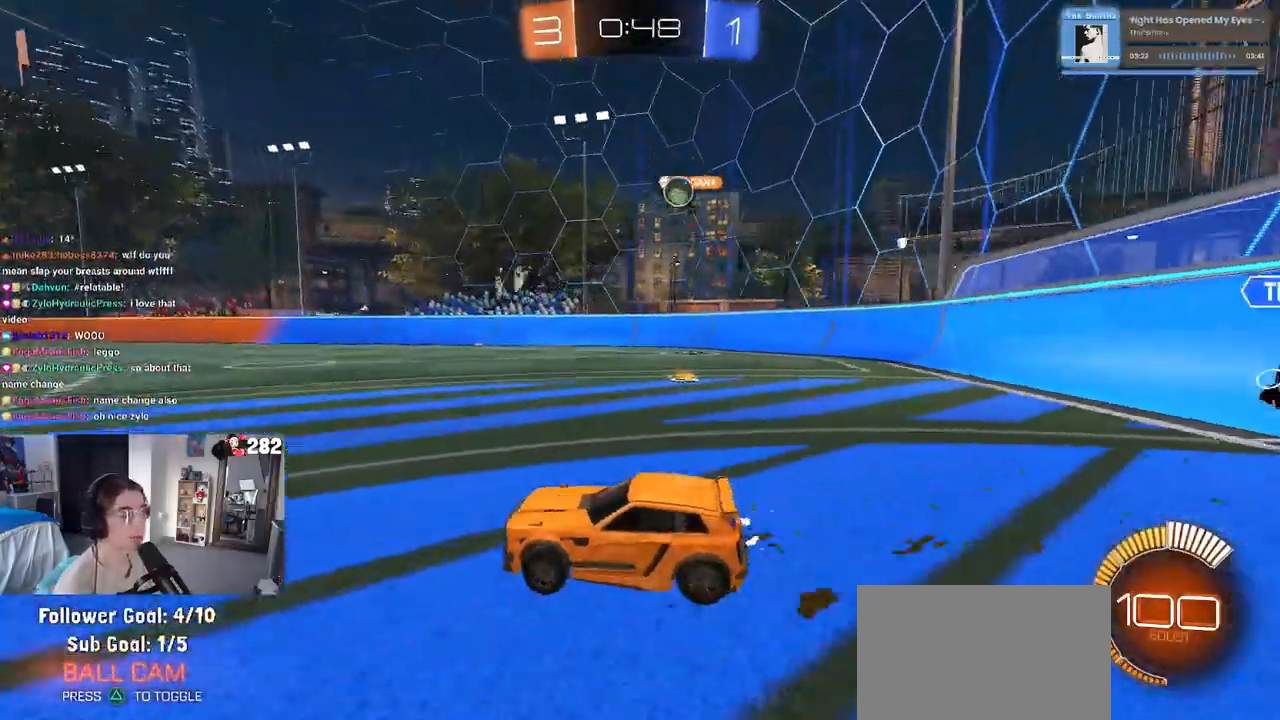
{"buttons": ["CROSS", "SQUARE"], "left_stick": "left", "right_stick": "center", "events": [[300, "CROSS", "down"], [333, "left_stick", "up"], [383, "CROSS", "up"], [433, "CROSS", "down"], [483, "left_stick", "left"], [500, "SQUARE", "down"]]}
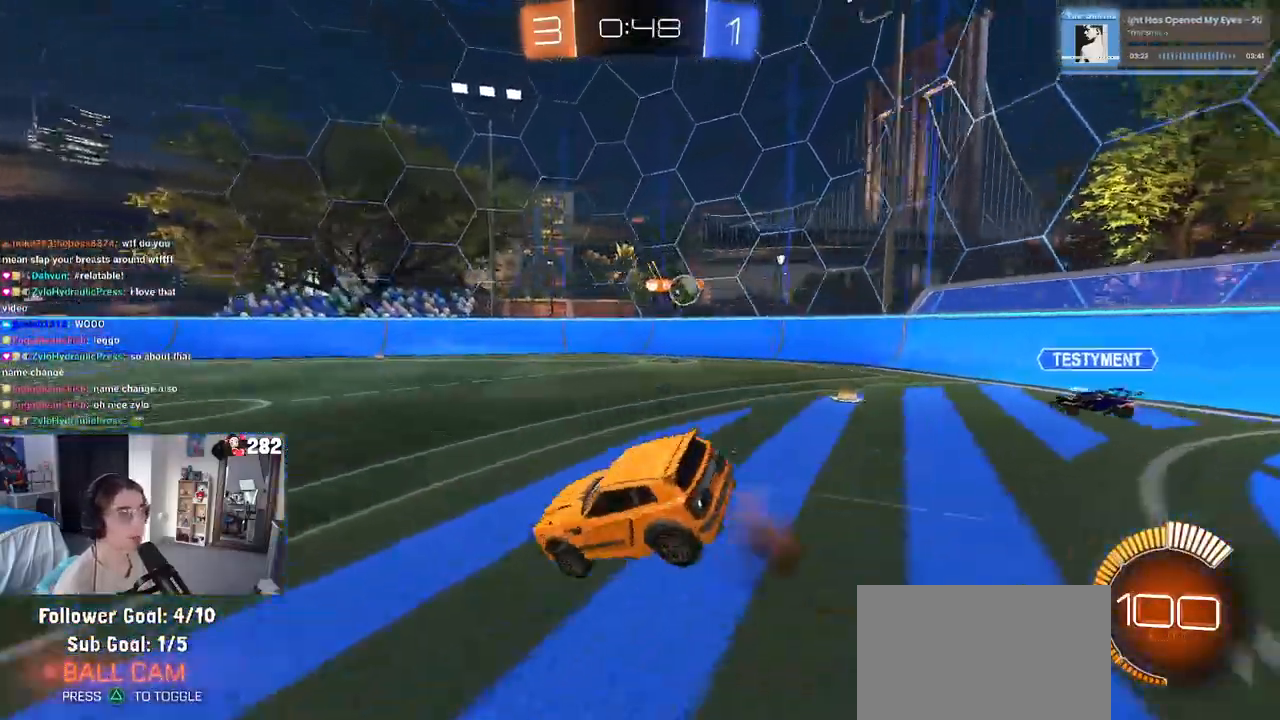
{"buttons": ["SQUARE"], "left_stick": "down-left", "right_stick": "center", "events": [[17, "left_stick", "down-left"], [33, "CROSS", "up"]]}
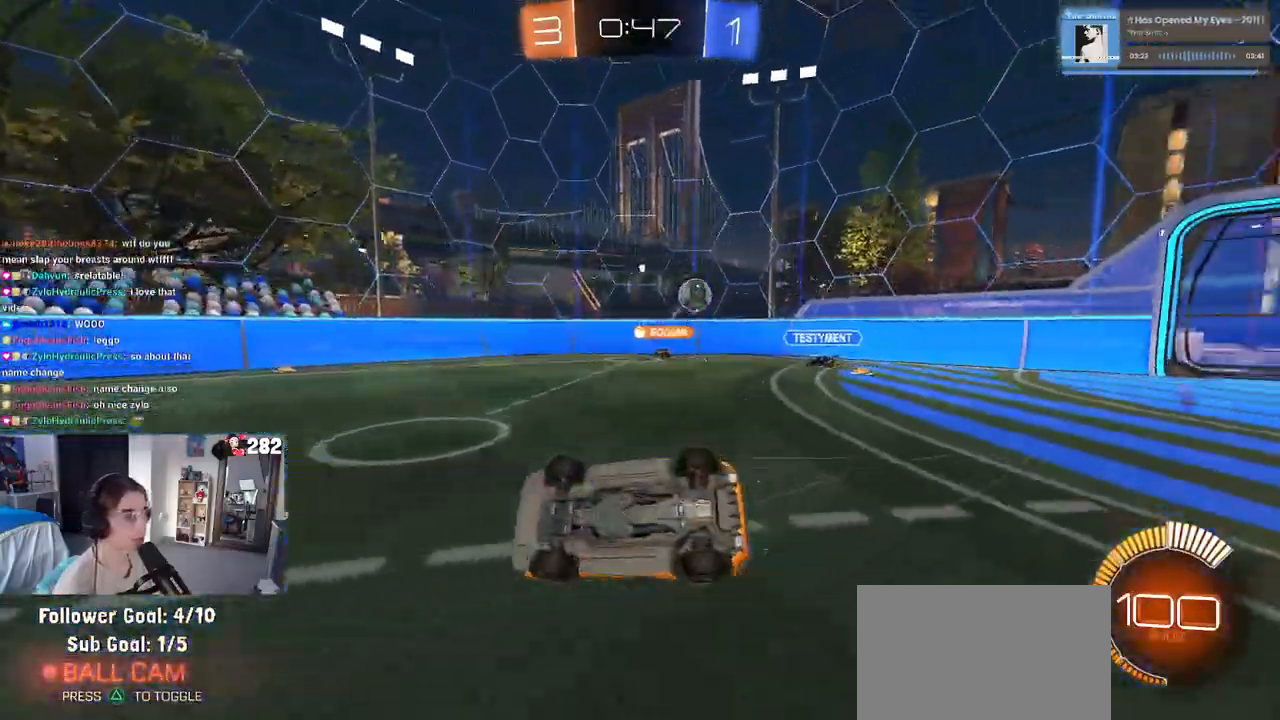
{"buttons": [], "left_stick": "center", "right_stick": "center", "events": [[150, "SQUARE", "up"], [200, "left_stick", "left"], [433, "left_stick", "center"]]}
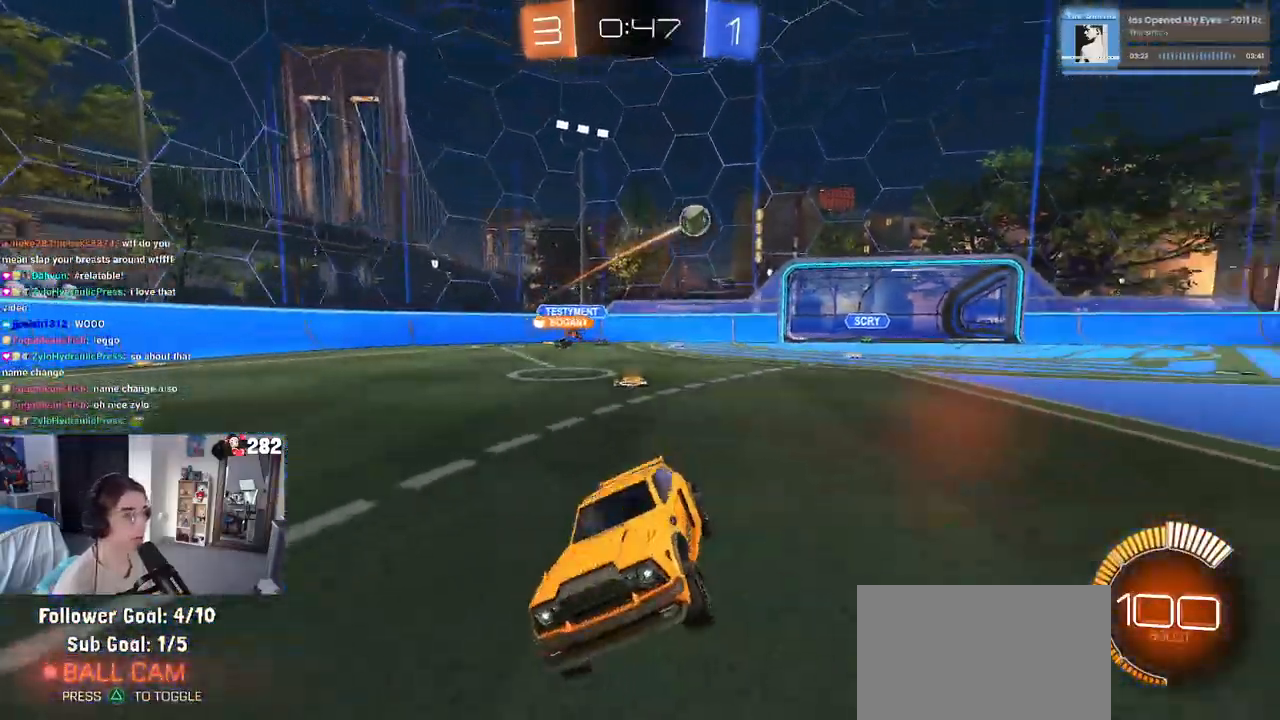
{"buttons": [], "left_stick": "left", "right_stick": "center", "events": [[83, "left_stick", "left"]]}
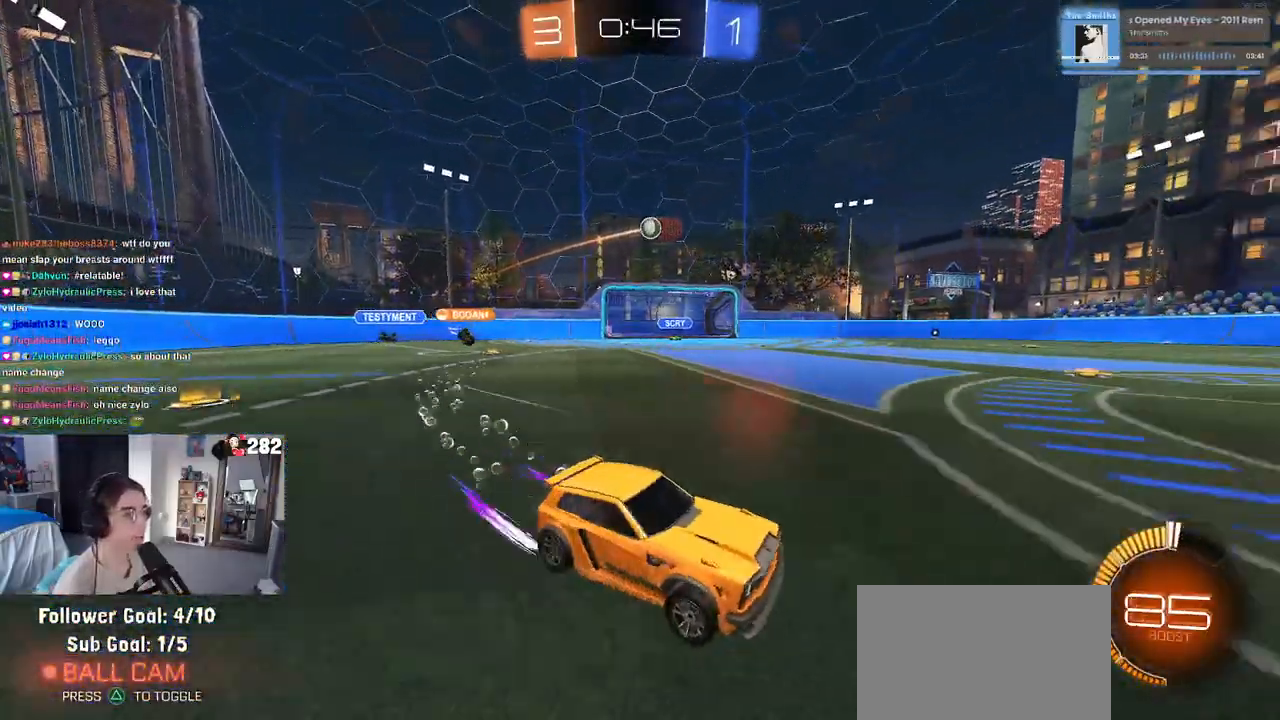
{"buttons": [], "left_stick": "center", "right_stick": "center", "events": [[317, "left_stick", "center"]]}